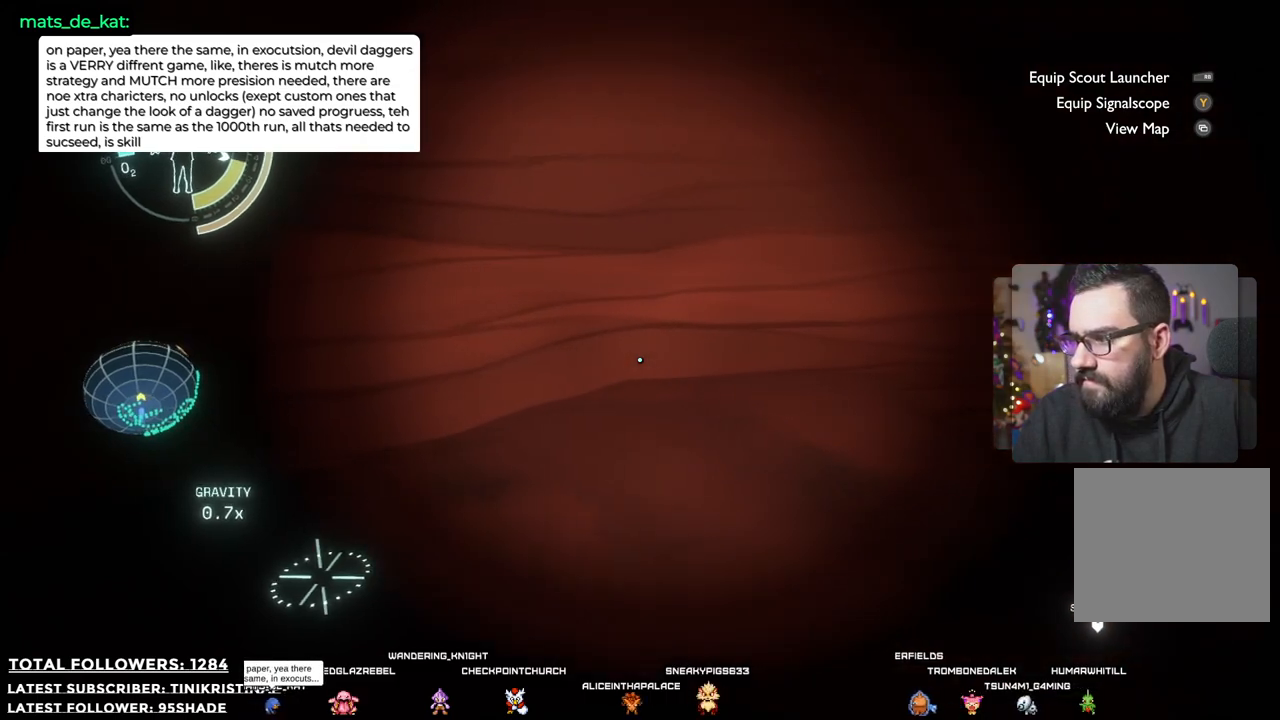
Gameplay with a controller (Xbox layout); each line is a JSON object with the inputs held at the frame after it. "events" lists button and stick changes between this image and that frame as [ms after this image, input, new state], when the widget could be followed in between. Not read: Z.
{"buttons": [], "left_stick": "up-left", "right_stick": "right", "events": [[17, "left_stick", "center"], [350, "left_stick", "up-left"]]}
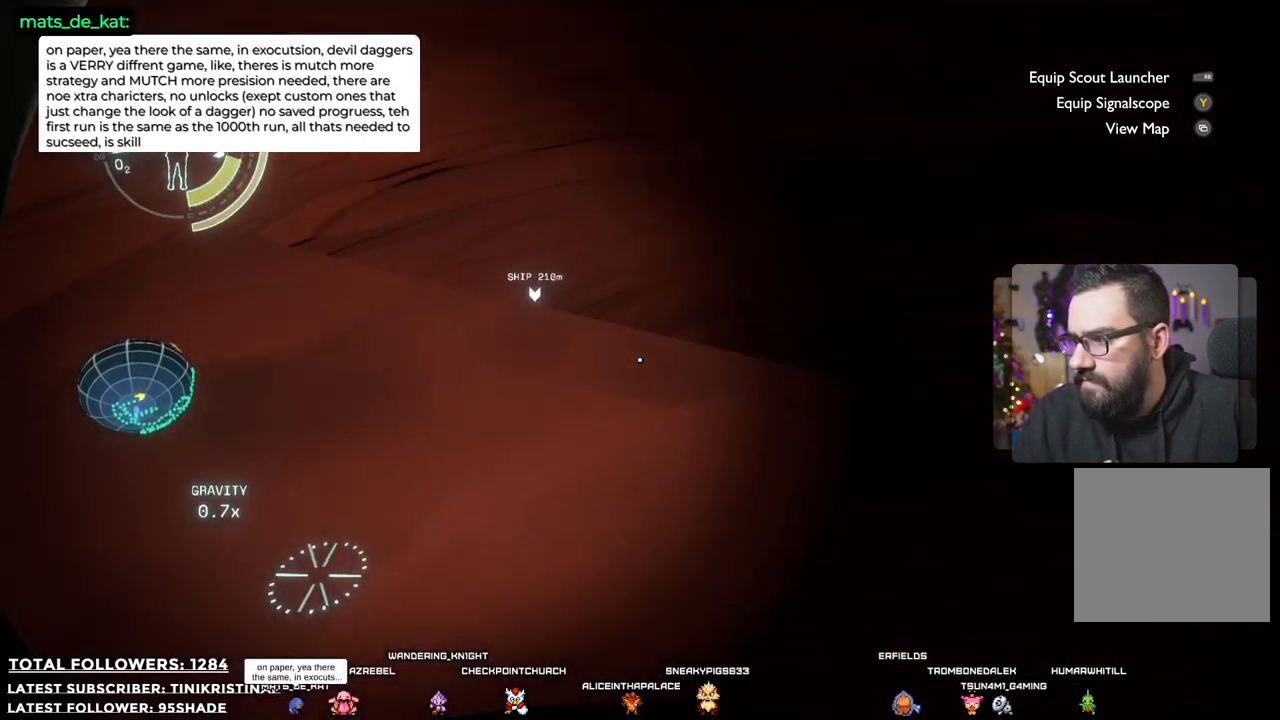
{"buttons": [], "left_stick": "up", "right_stick": "center", "events": [[67, "left_stick", "center"], [133, "right_stick", "up-right"], [233, "right_stick", "center"], [250, "left_stick", "up"]]}
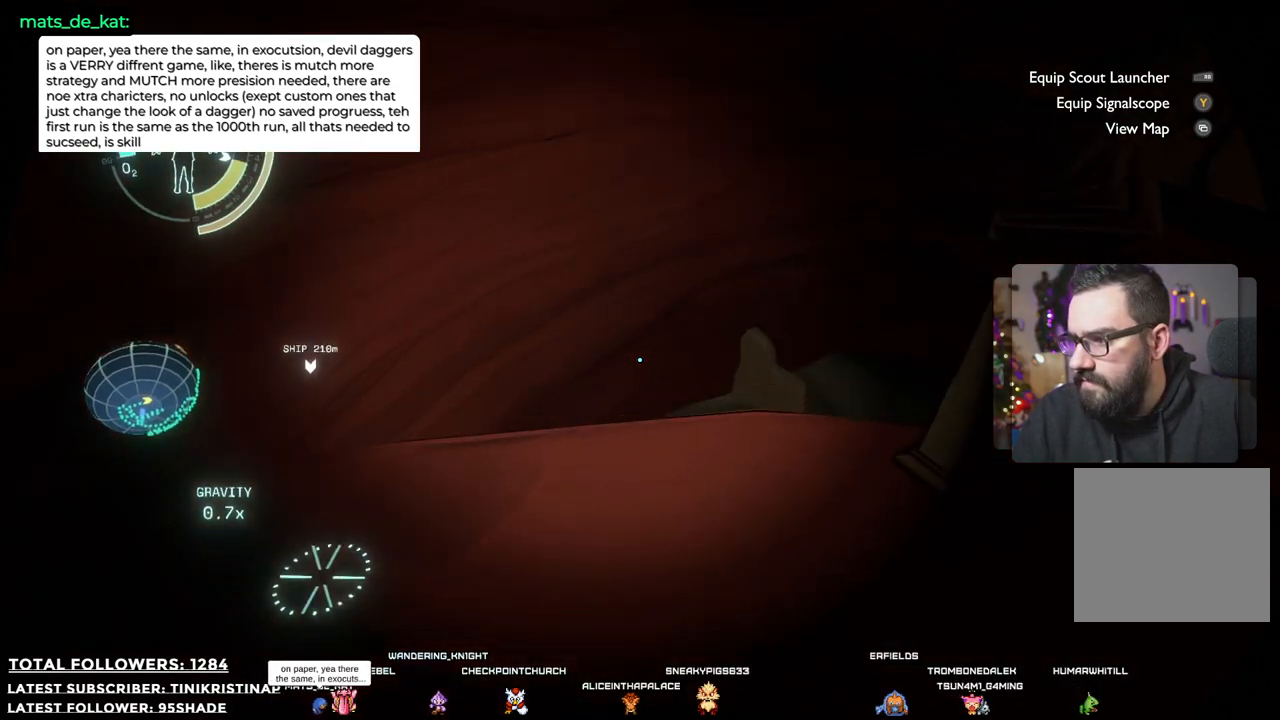
{"buttons": [], "left_stick": "center", "right_stick": "right", "events": [[150, "left_stick", "center"], [217, "right_stick", "right"]]}
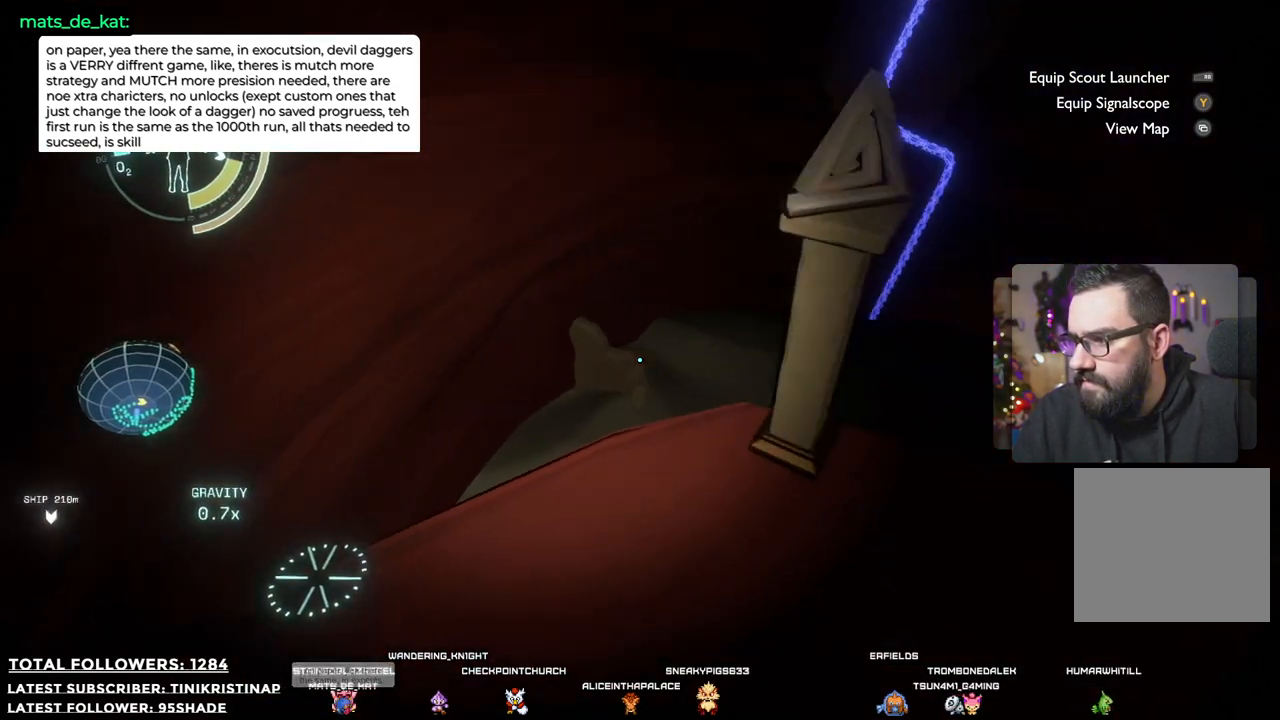
{"buttons": [], "left_stick": "center", "right_stick": "center", "events": [[117, "right_stick", "up-right"], [300, "right_stick", "center"]]}
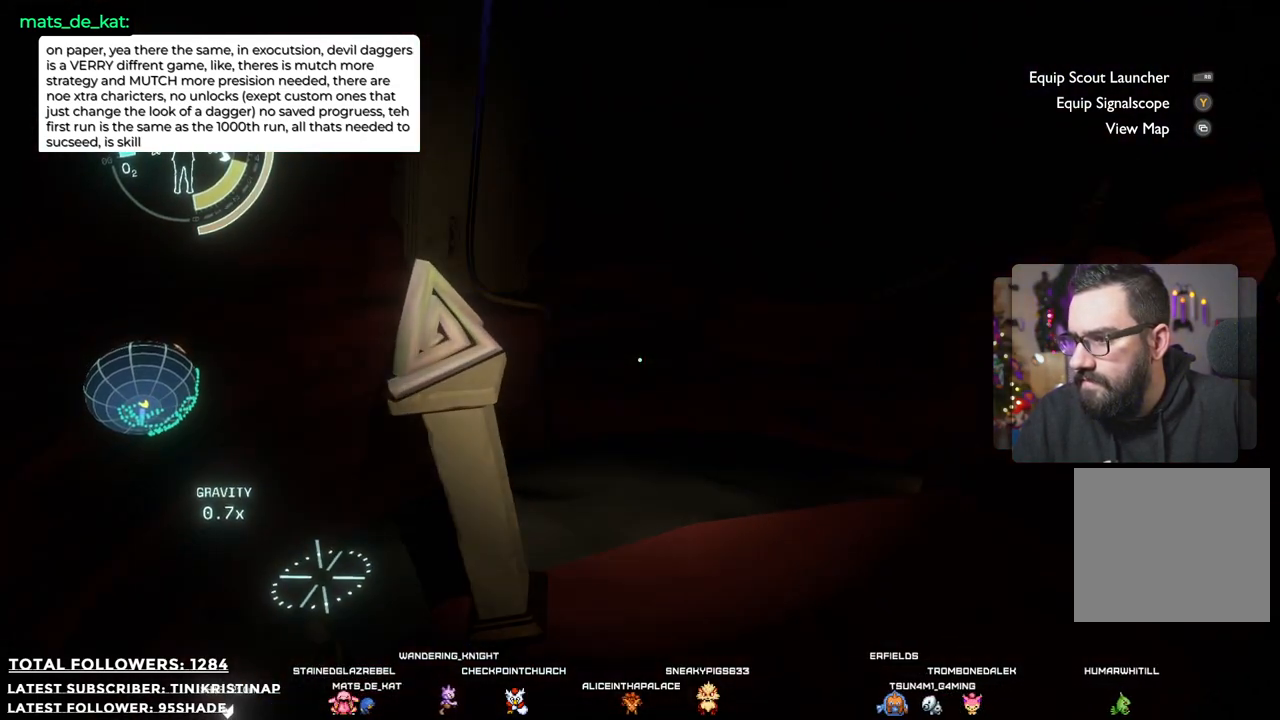
{"buttons": [], "left_stick": "center", "right_stick": "up-left", "events": [[167, "right_stick", "up-left"]]}
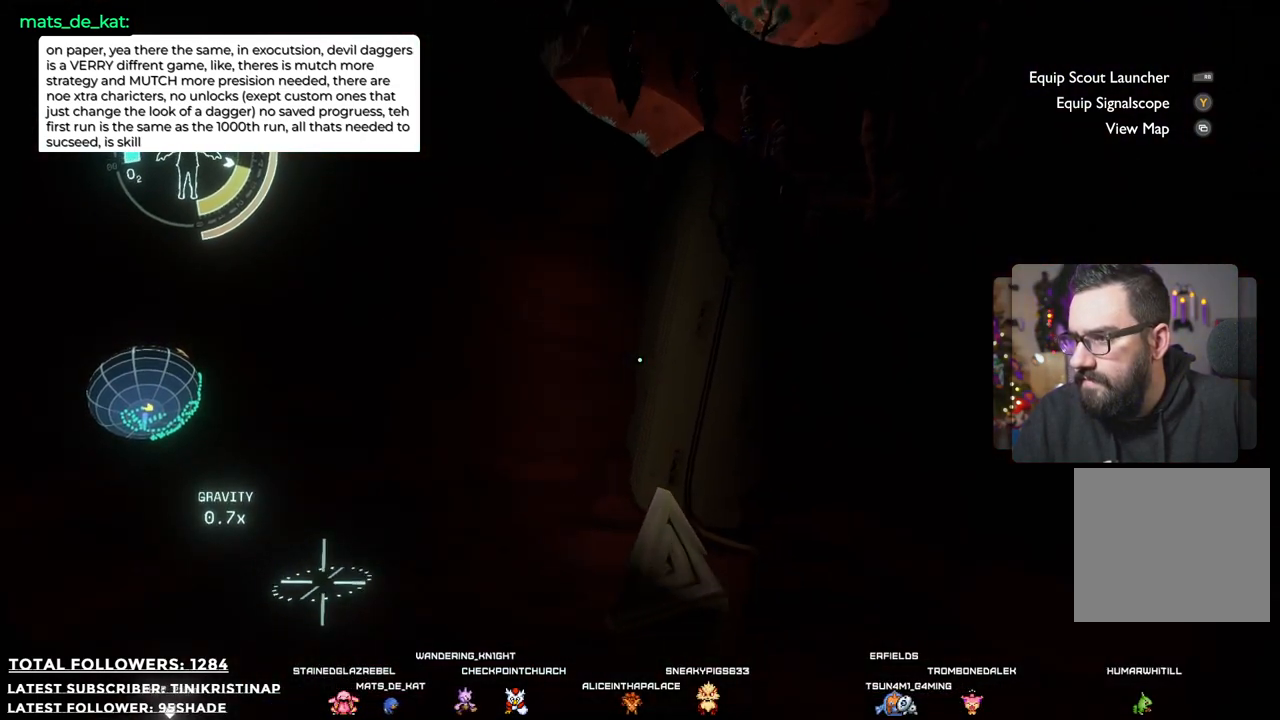
{"buttons": [], "left_stick": "right", "right_stick": "center", "events": [[50, "right_stick", "up"], [67, "left_stick", "right"], [400, "right_stick", "center"]]}
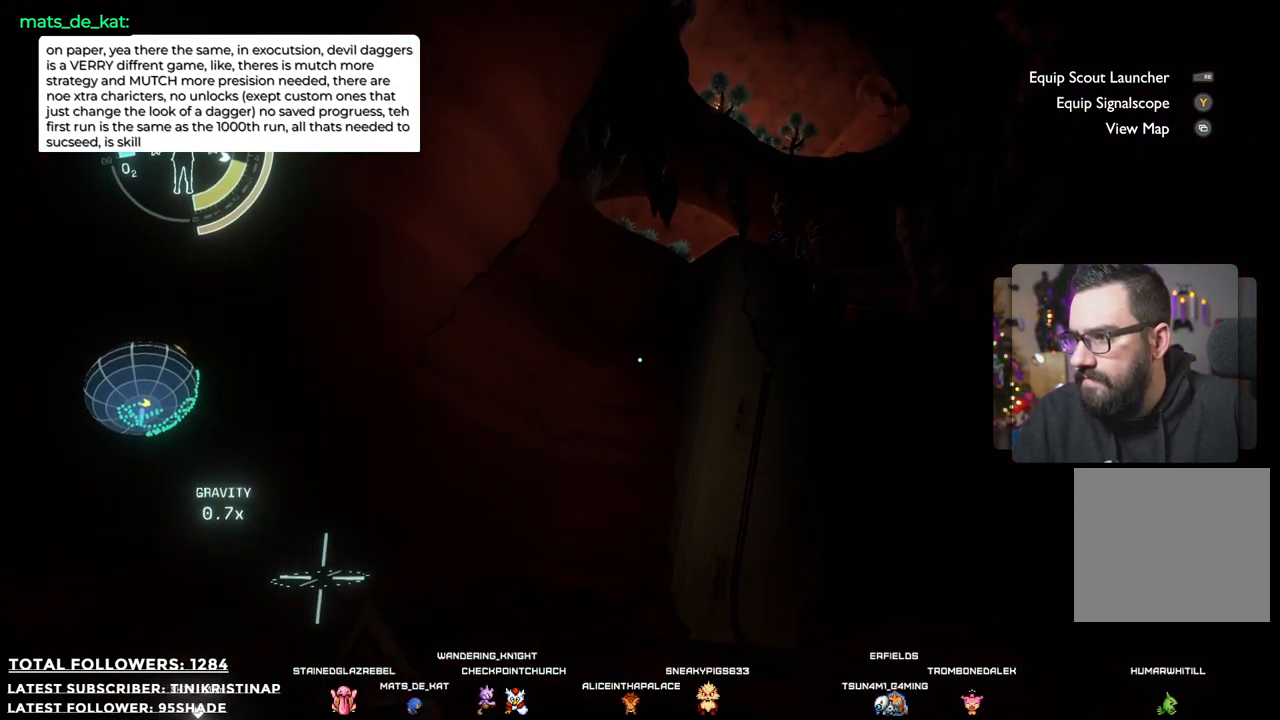
{"buttons": [], "left_stick": "center", "right_stick": "center", "events": [[83, "left_stick", "center"]]}
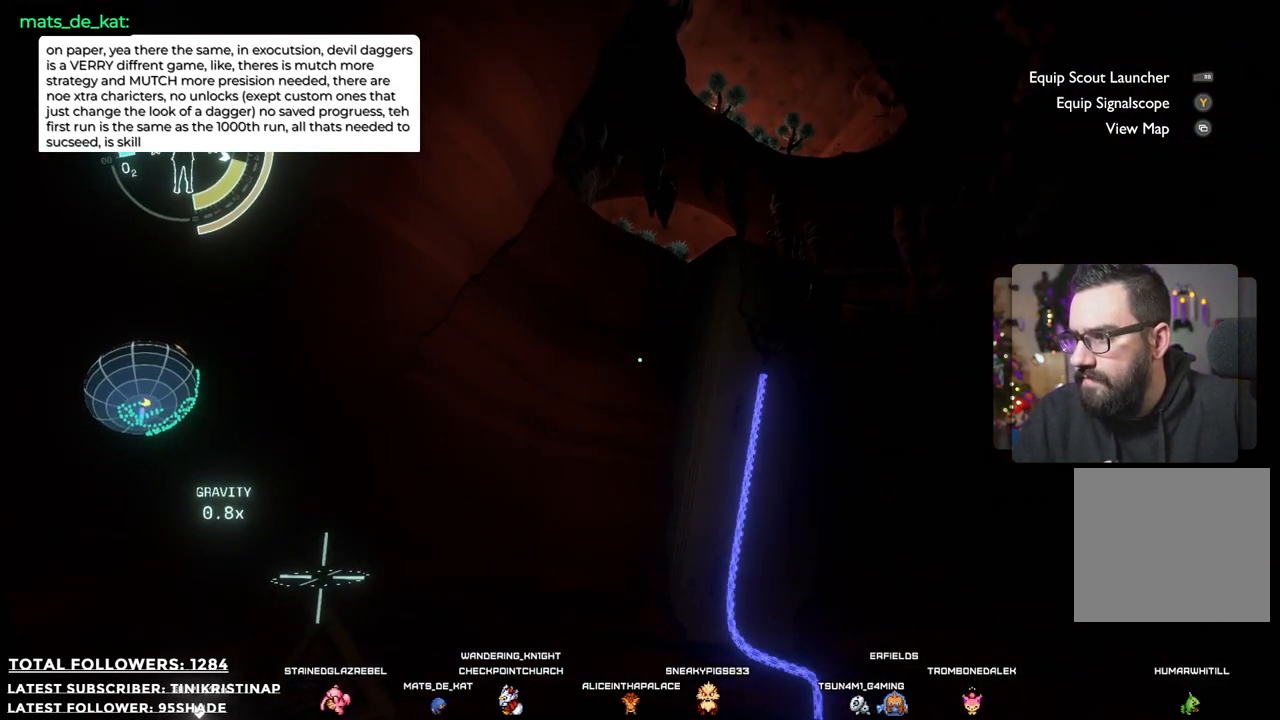
{"buttons": [], "left_stick": "center", "right_stick": "right", "events": [[467, "right_stick", "right"]]}
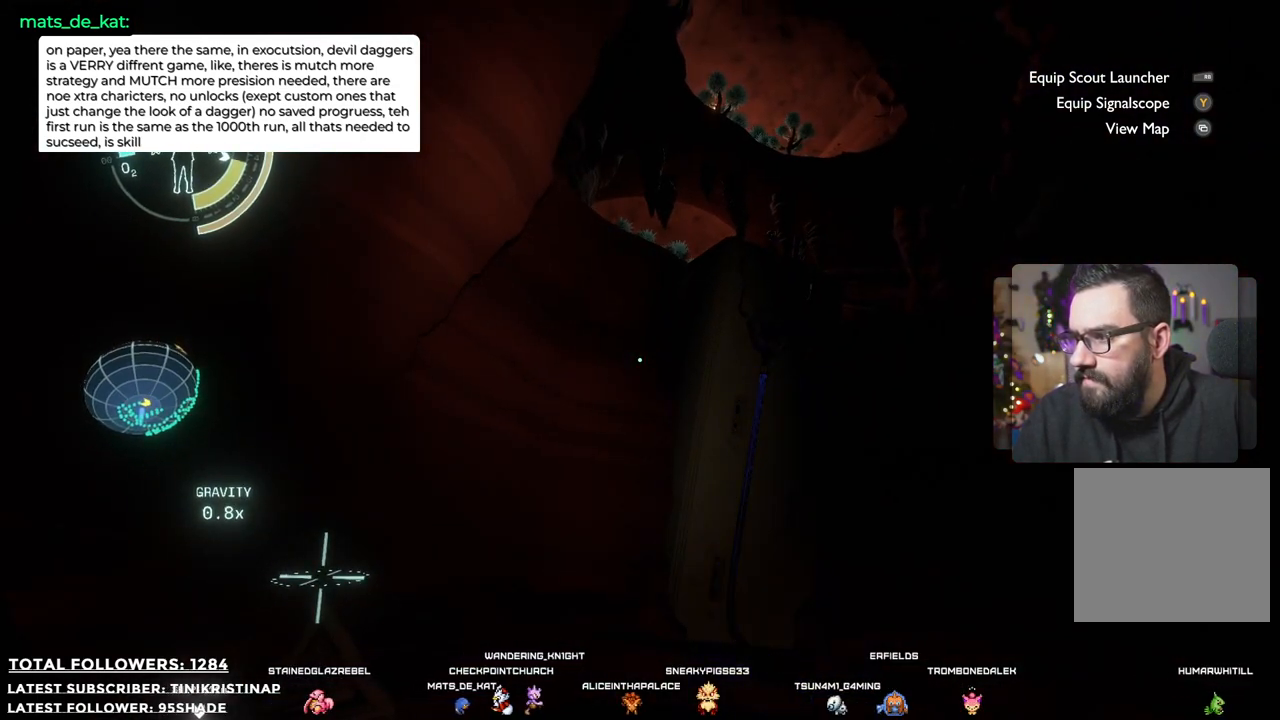
{"buttons": [], "left_stick": "right", "right_stick": "right", "events": [[50, "left_stick", "right"]]}
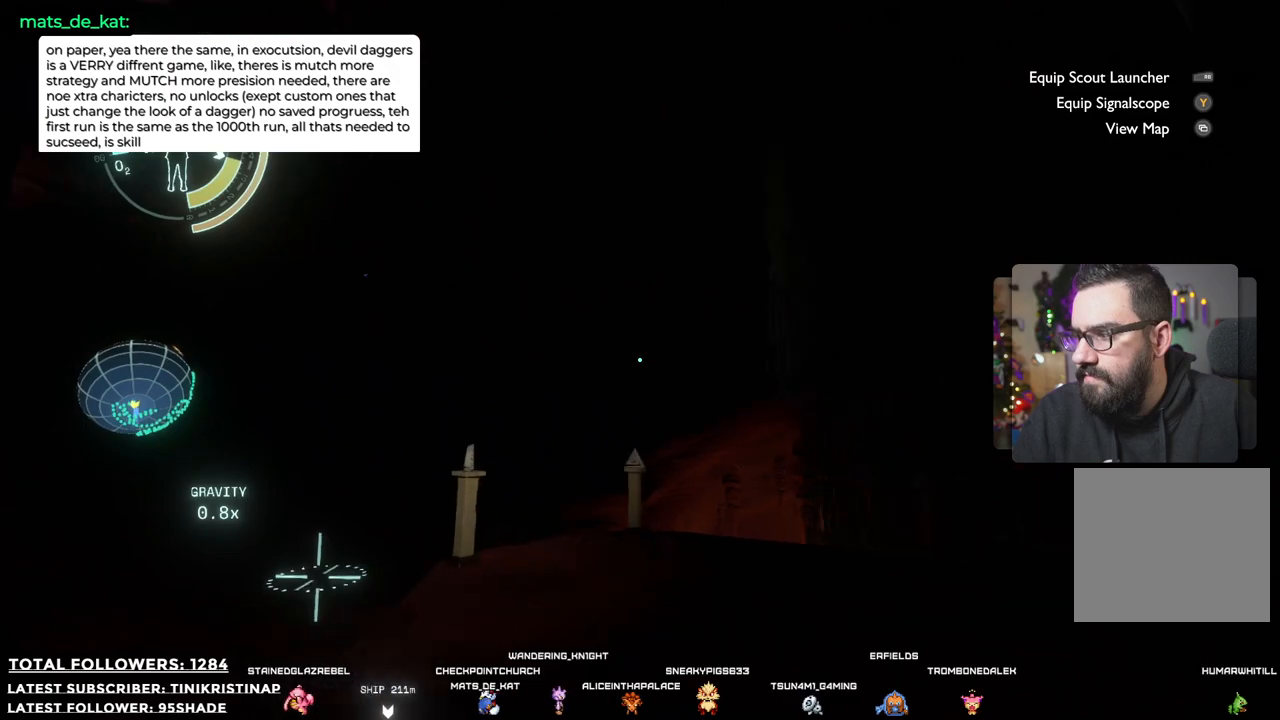
{"buttons": [], "left_stick": "up", "right_stick": "center", "events": [[133, "left_stick", "up"], [300, "right_stick", "center"], [317, "left_stick", "up-left"], [500, "left_stick", "up"]]}
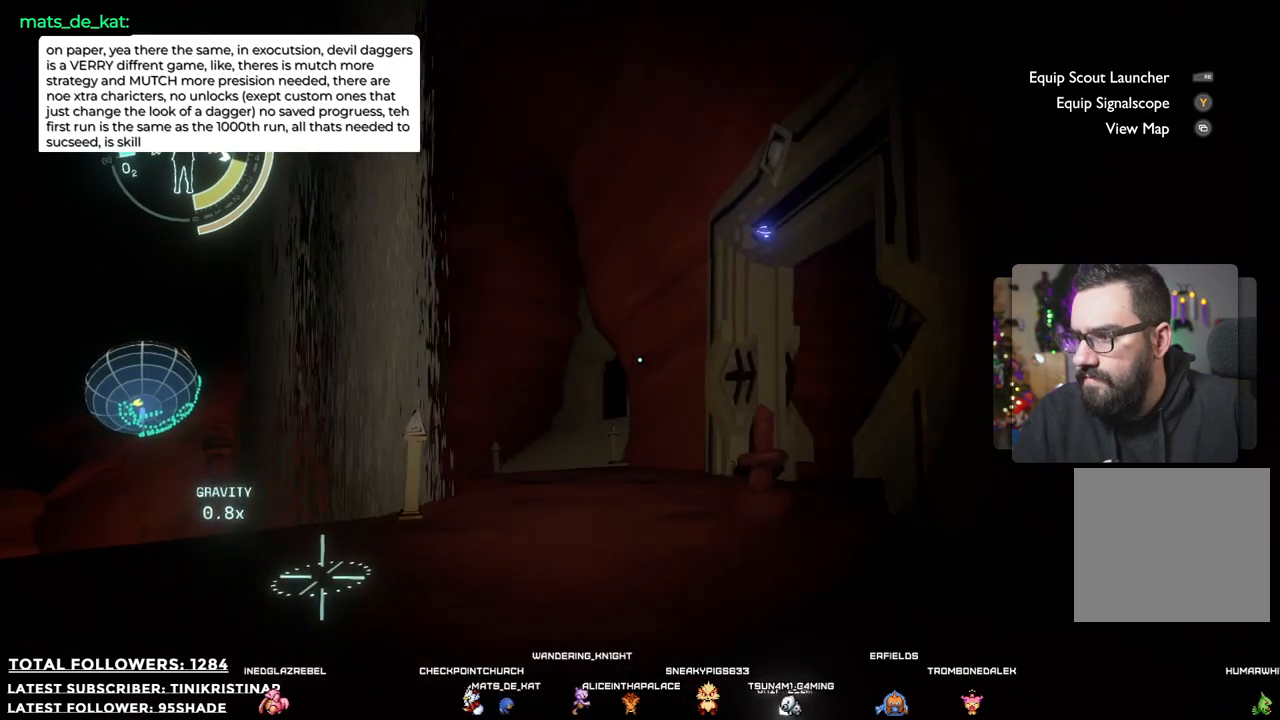
{"buttons": [], "left_stick": "up-left", "right_stick": "center", "events": [[67, "right_stick", "right"], [333, "right_stick", "center"], [367, "left_stick", "up-left"]]}
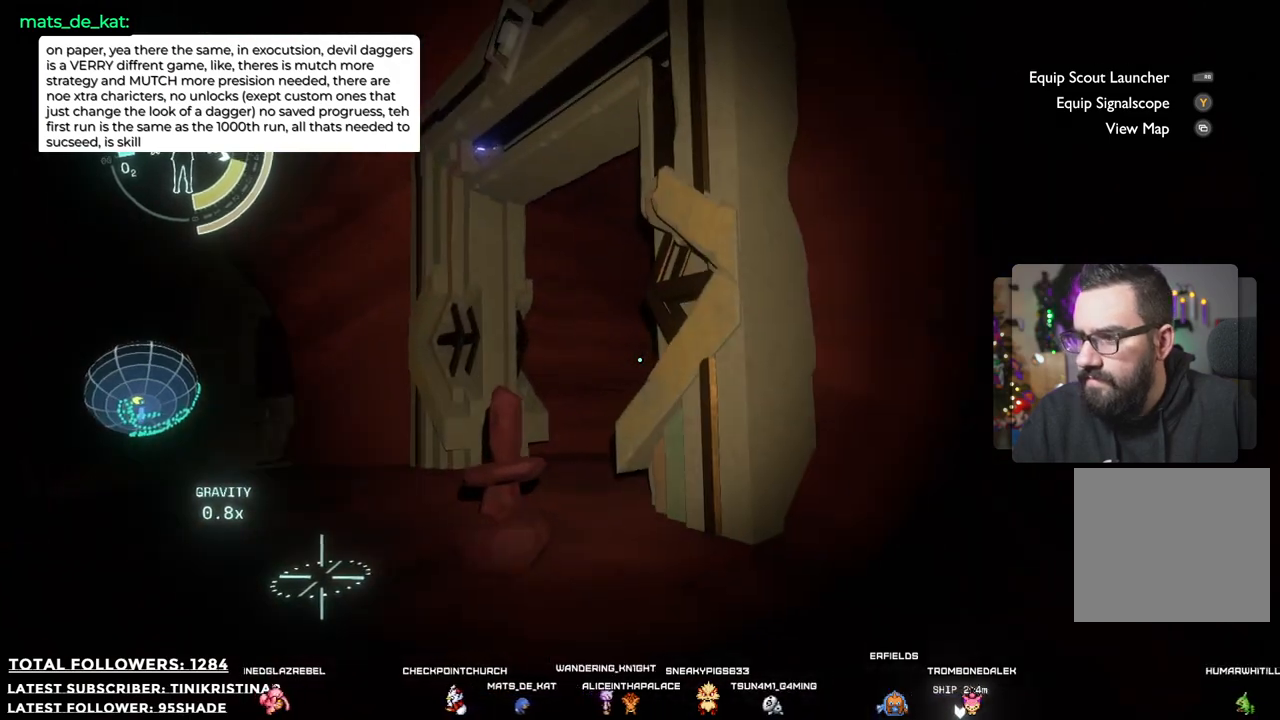
{"buttons": [], "left_stick": "up-left", "right_stick": "down-right", "events": [[300, "right_stick", "down-right"]]}
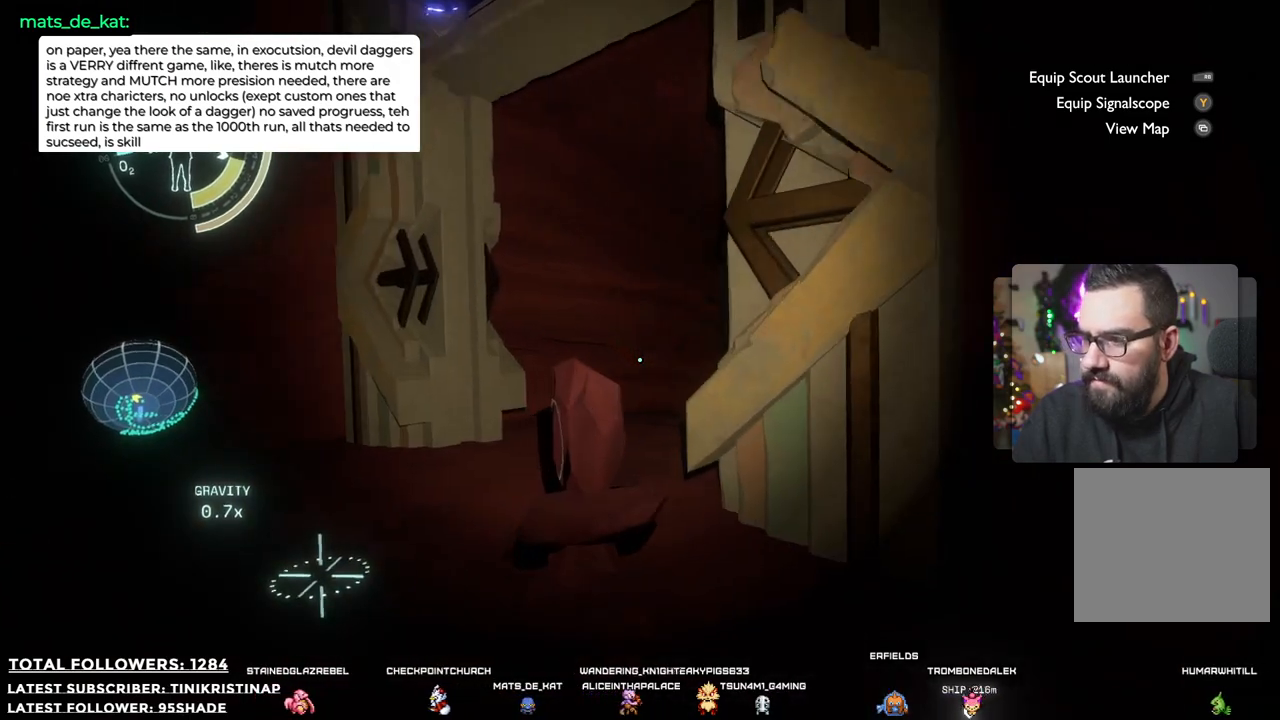
{"buttons": [], "left_stick": "up-left", "right_stick": "right", "events": [[433, "right_stick", "right"]]}
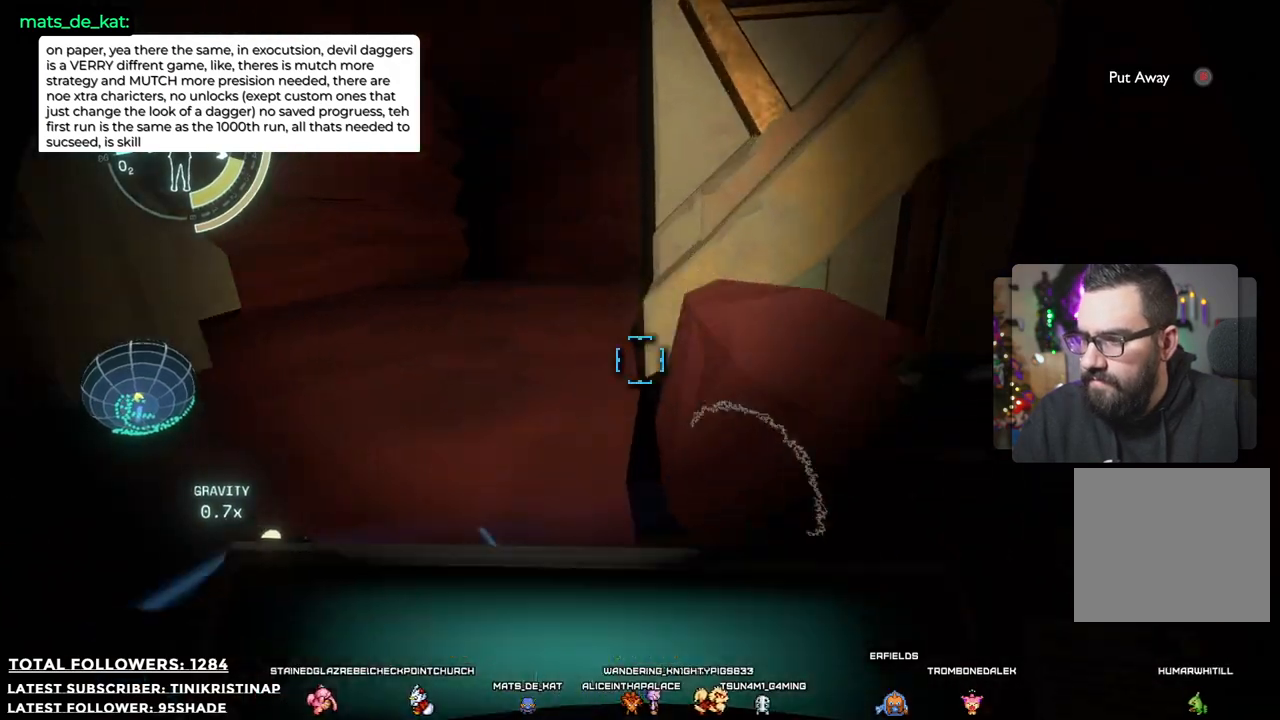
{"buttons": [], "left_stick": "up-left", "right_stick": "up-left", "events": [[267, "right_stick", "up"], [433, "right_stick", "up-left"]]}
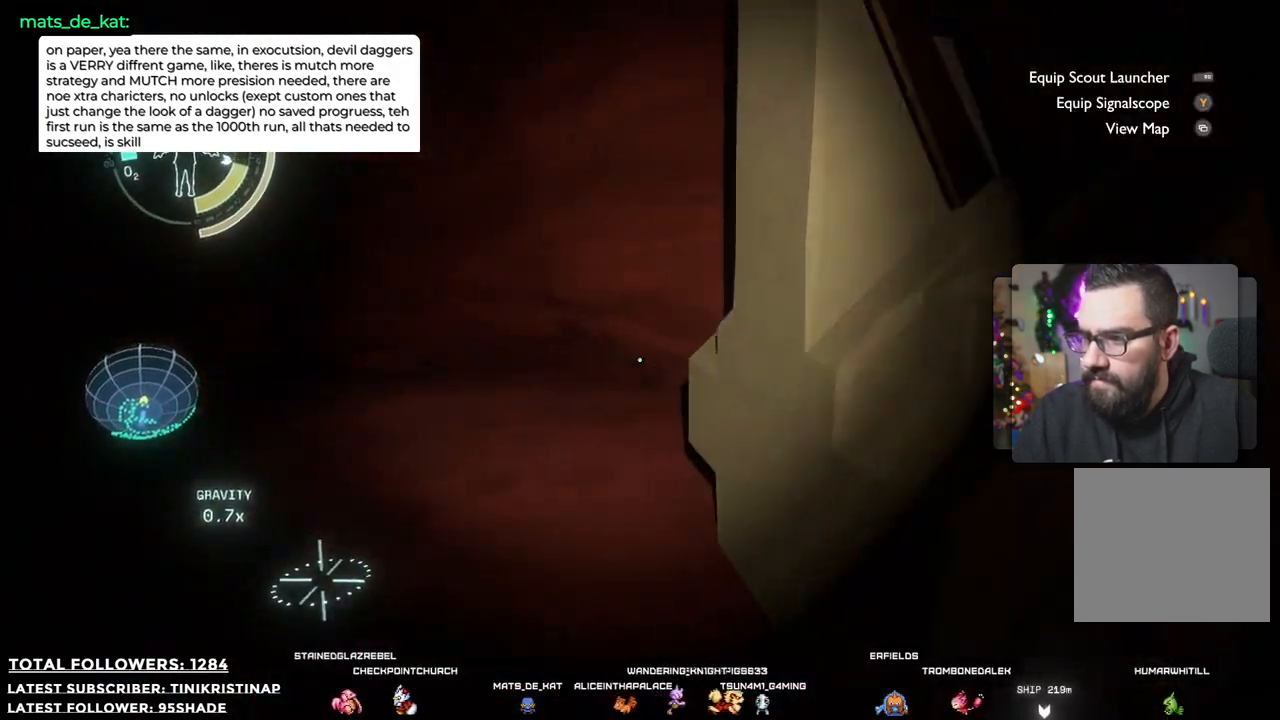
{"buttons": [], "left_stick": "up", "right_stick": "left", "events": [[100, "right_stick", "center"], [367, "left_stick", "up"], [467, "right_stick", "left"]]}
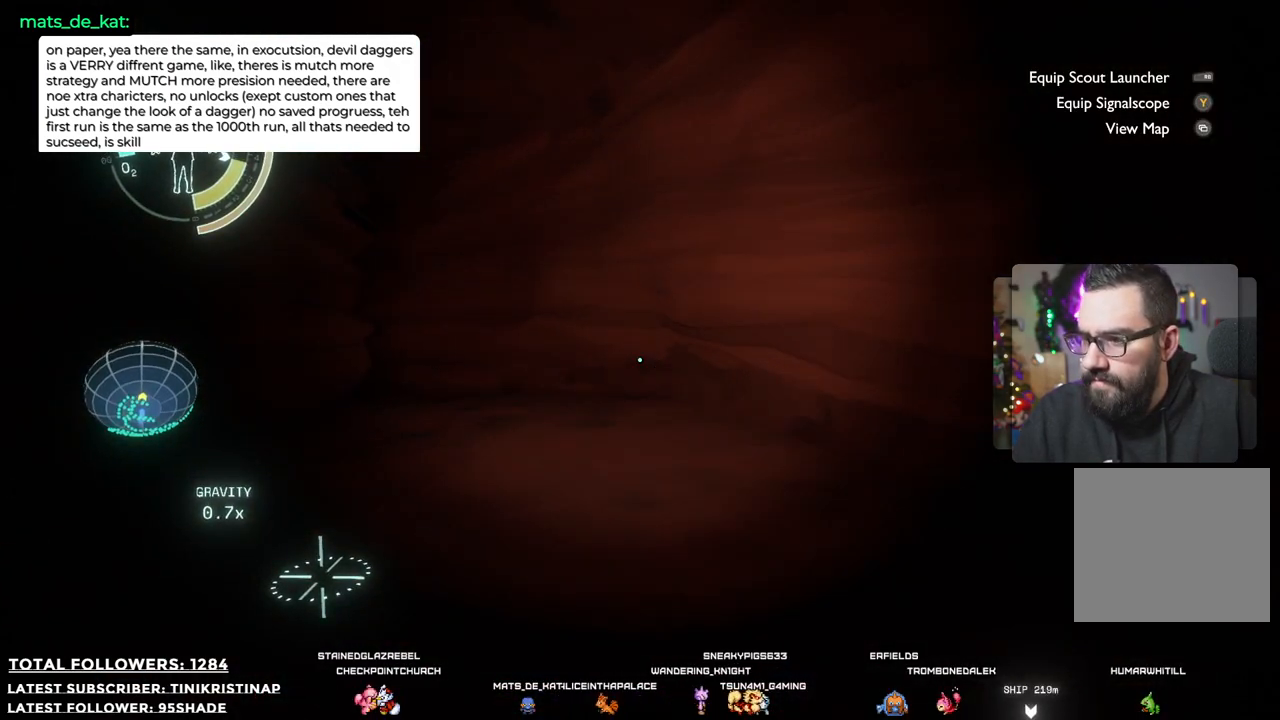
{"buttons": [], "left_stick": "up", "right_stick": "center", "events": [[267, "right_stick", "center"]]}
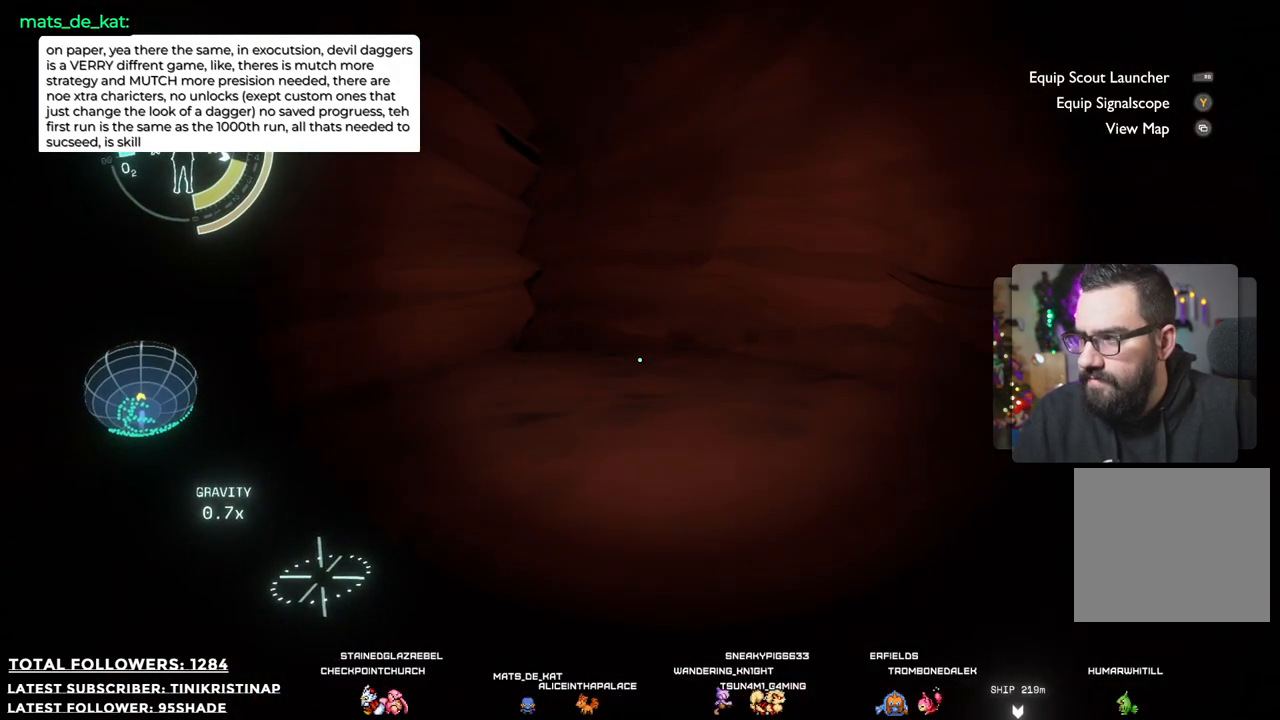
{"buttons": [], "left_stick": "up", "right_stick": "center", "events": []}
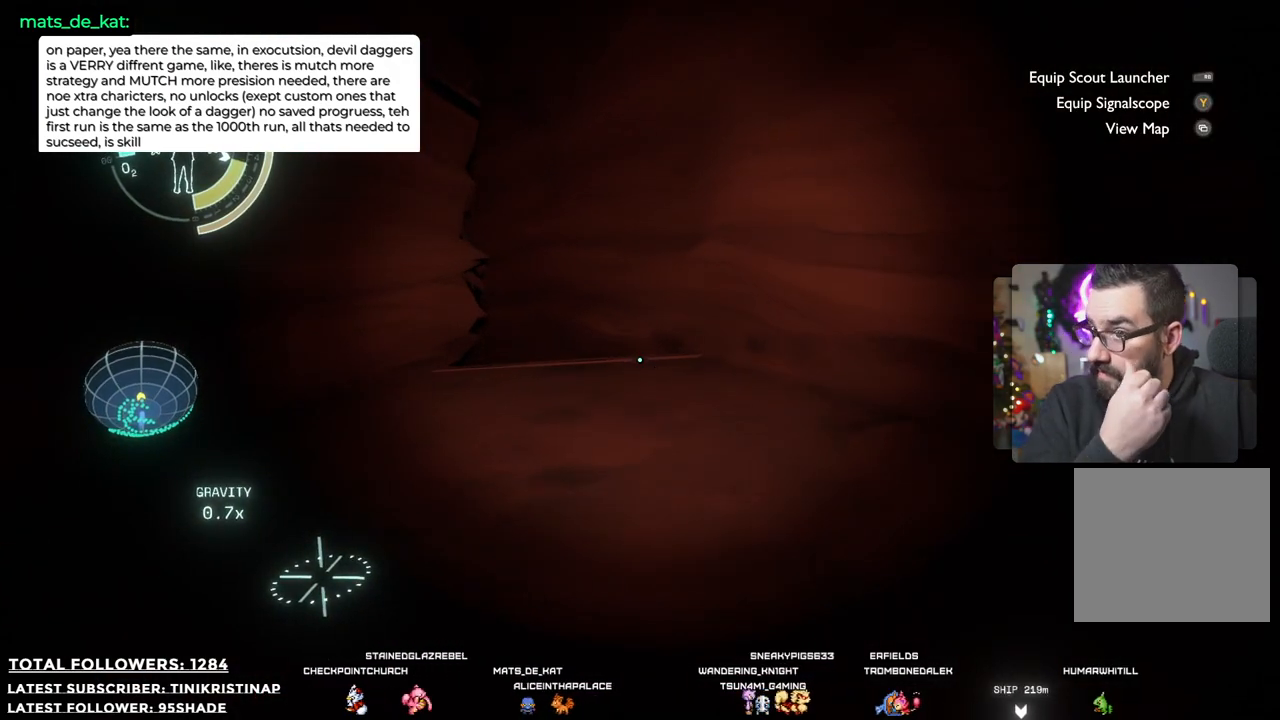
{"buttons": [], "left_stick": "up", "right_stick": "center", "events": []}
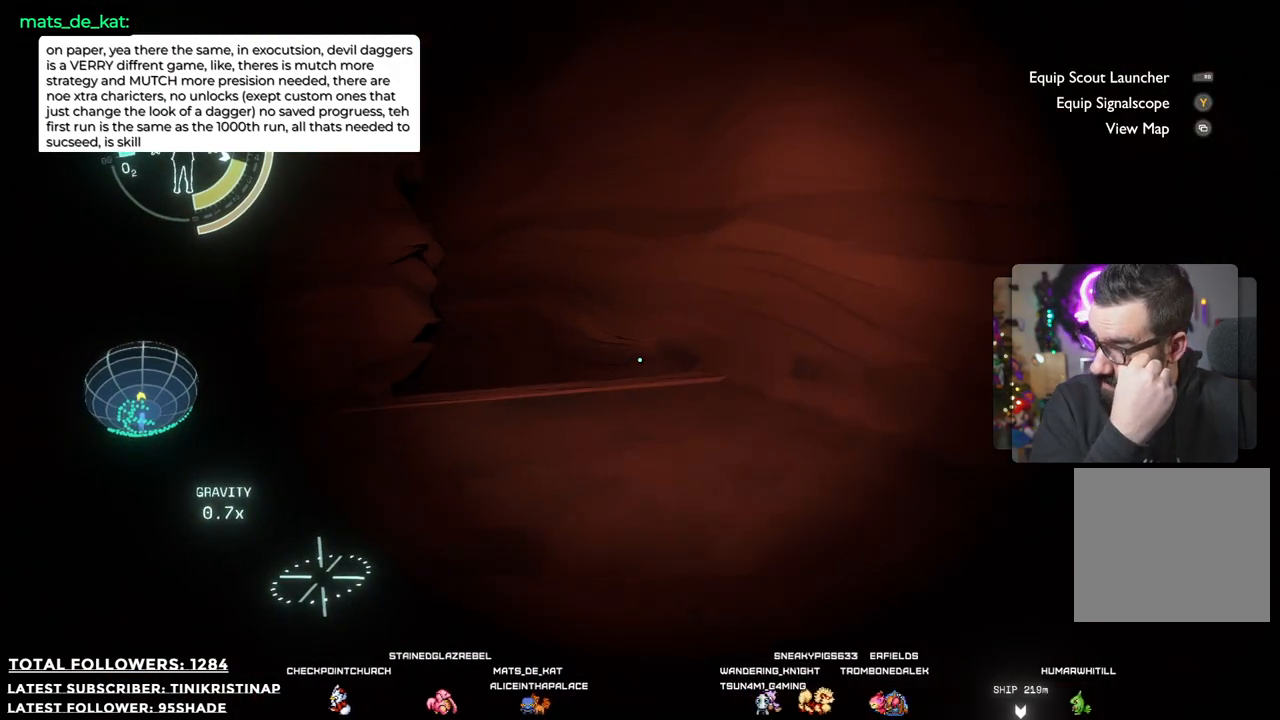
{"buttons": [], "left_stick": "up", "right_stick": "center", "events": []}
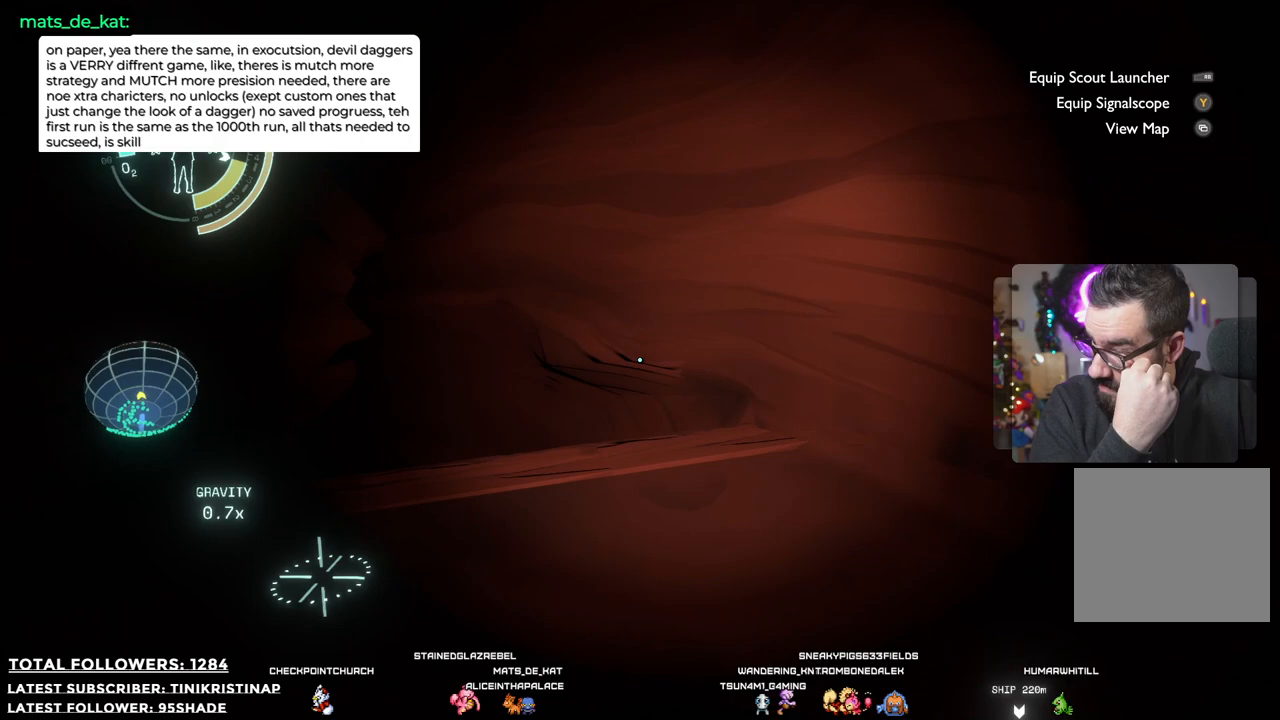
{"buttons": [], "left_stick": "up", "right_stick": "center", "events": []}
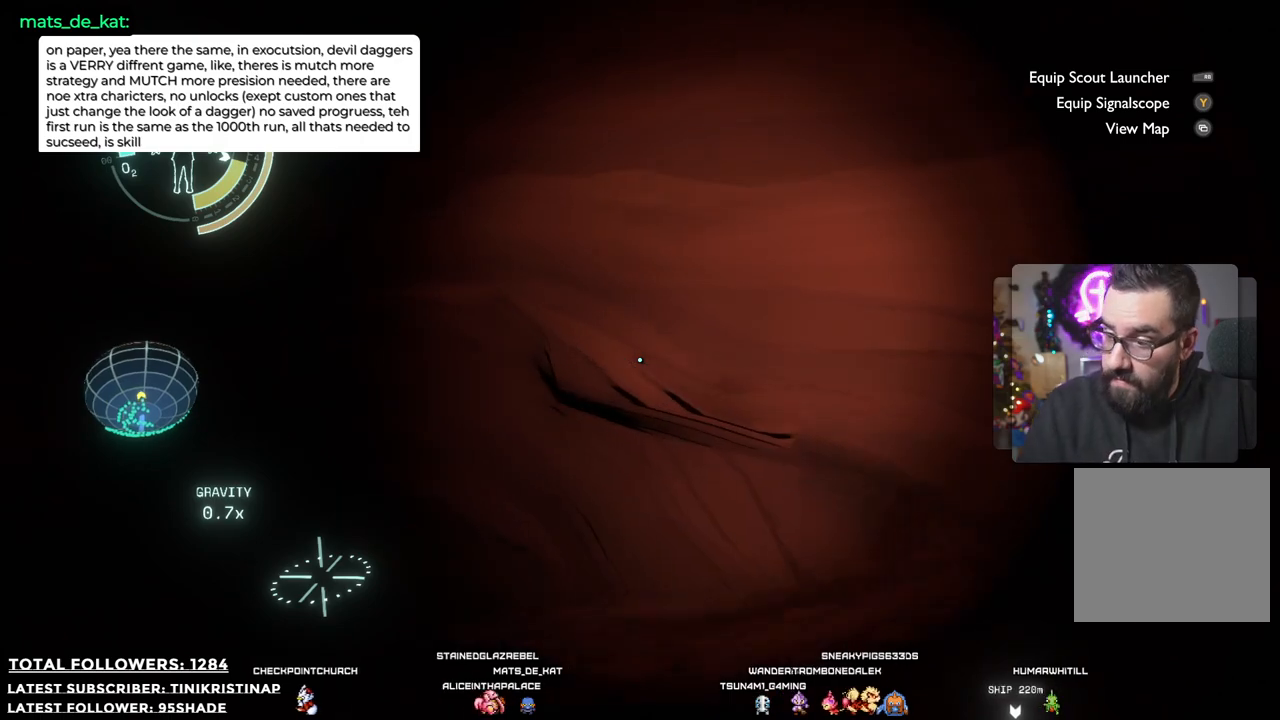
{"buttons": [], "left_stick": "center", "right_stick": "down-left", "events": [[33, "left_stick", "up-left"], [133, "left_stick", "center"], [200, "right_stick", "left"], [350, "right_stick", "down-left"]]}
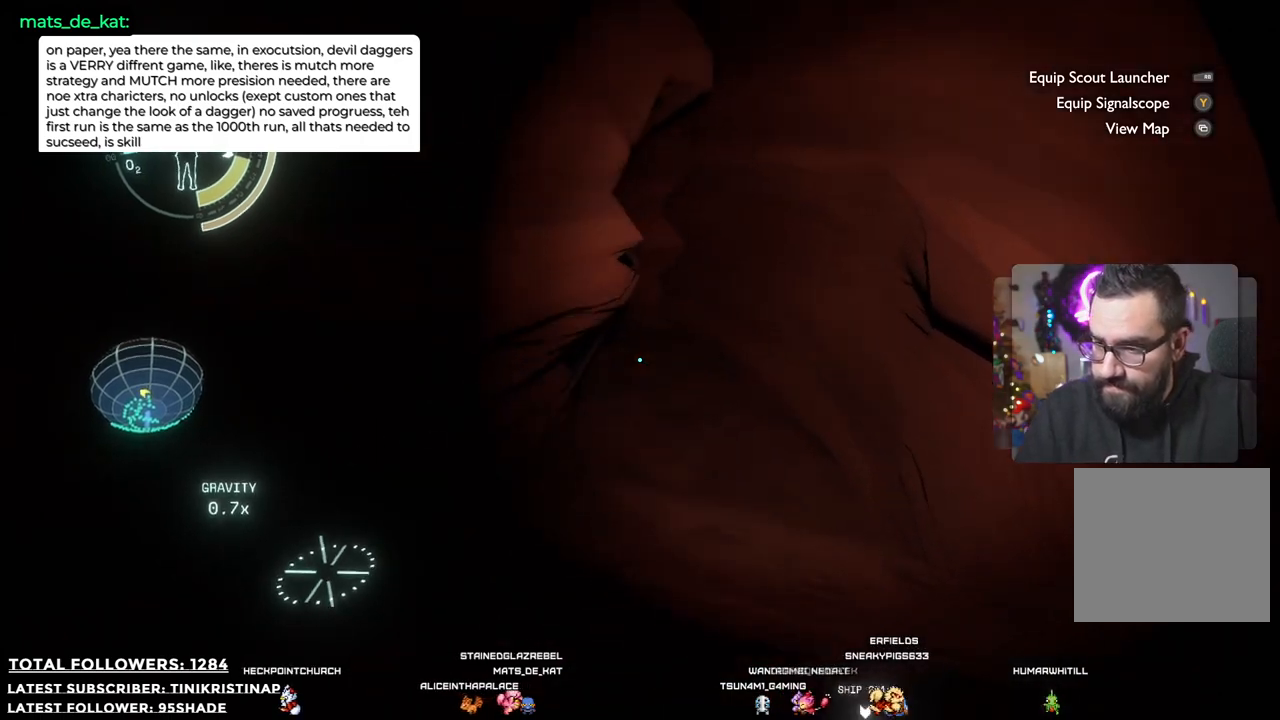
{"buttons": [], "left_stick": "up-right", "right_stick": "center", "events": [[117, "left_stick", "up"], [117, "right_stick", "center"], [267, "left_stick", "up-right"]]}
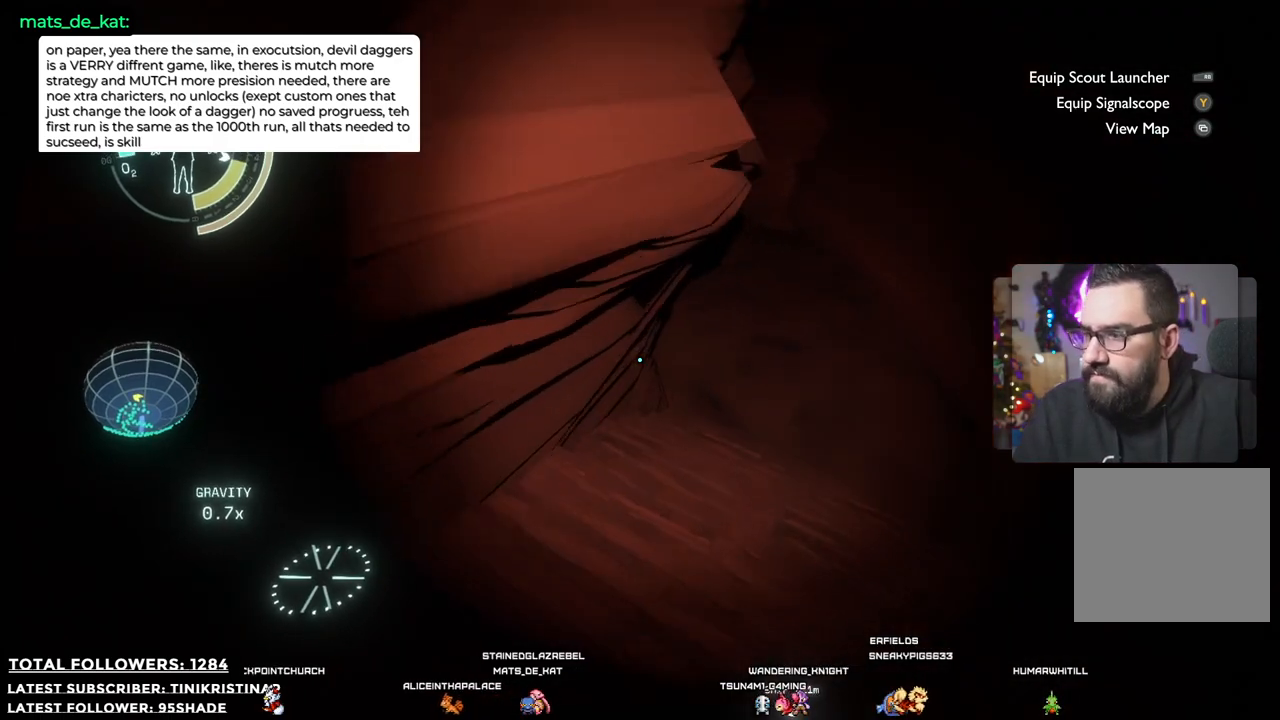
{"buttons": [], "left_stick": "up-right", "right_stick": "center", "events": [[67, "right_stick", "up"], [350, "right_stick", "center"]]}
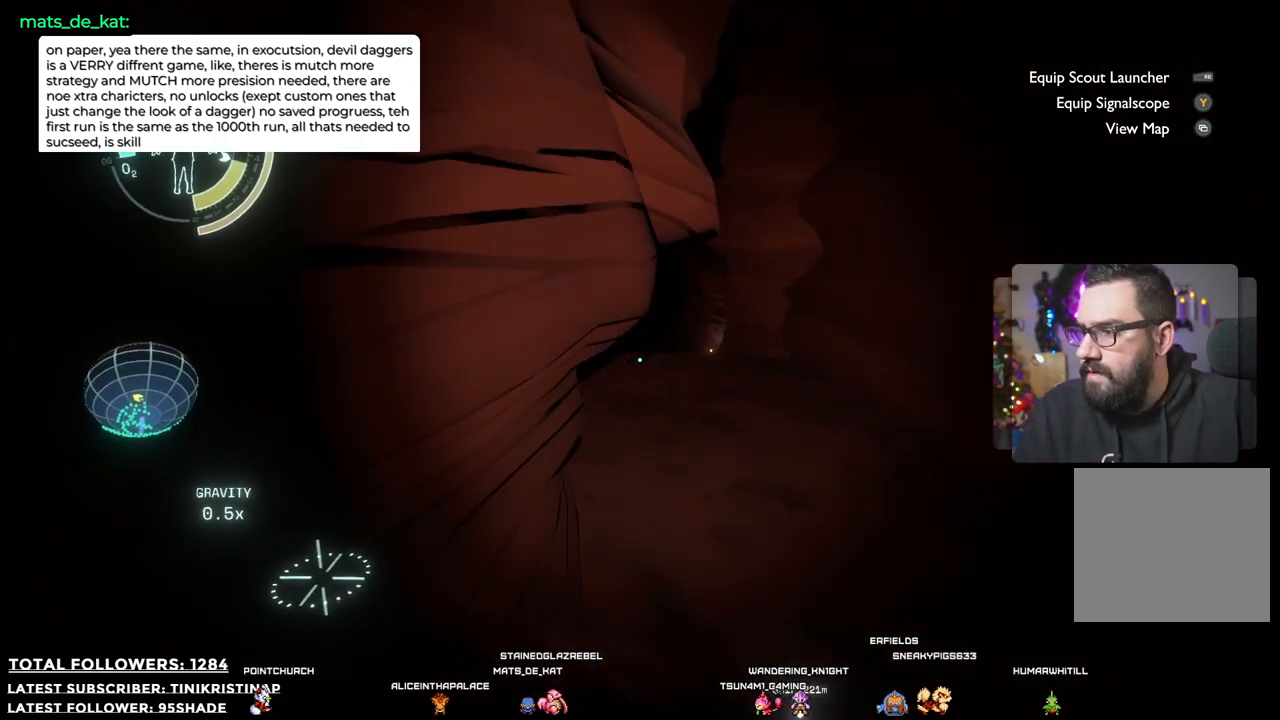
{"buttons": [], "left_stick": "up-right", "right_stick": "center", "events": []}
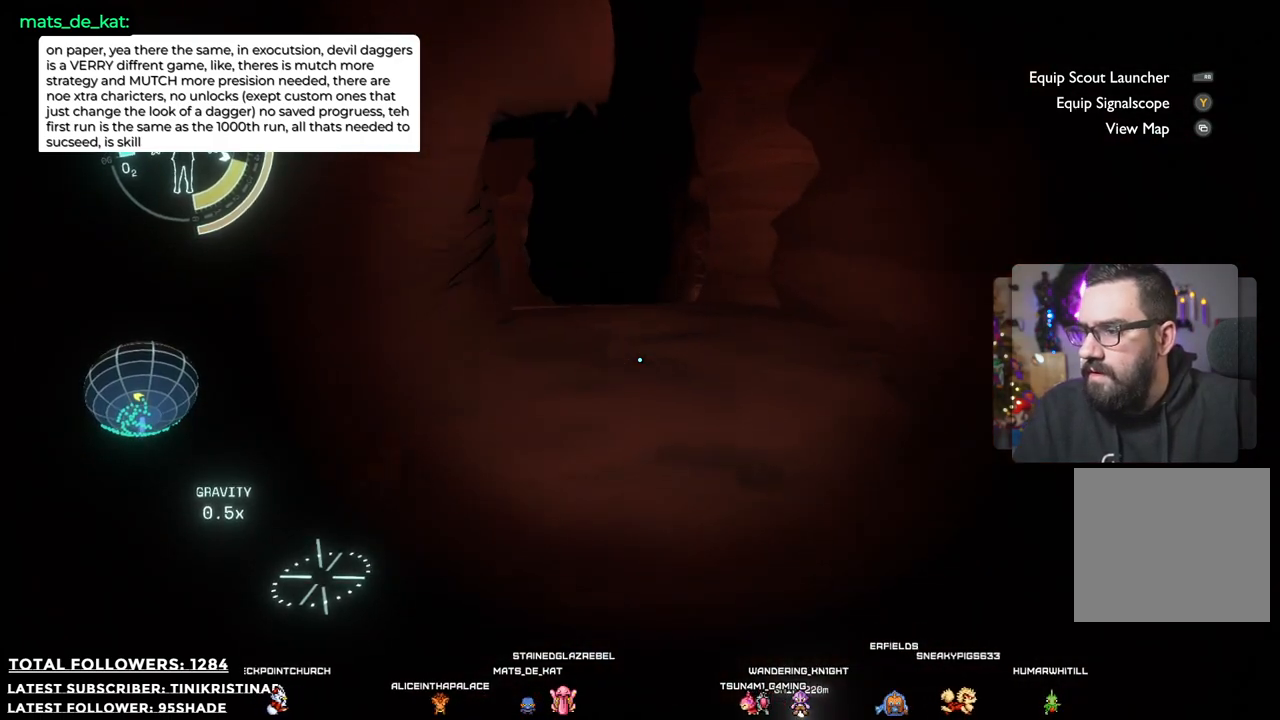
{"buttons": [], "left_stick": "up-right", "right_stick": "center", "events": []}
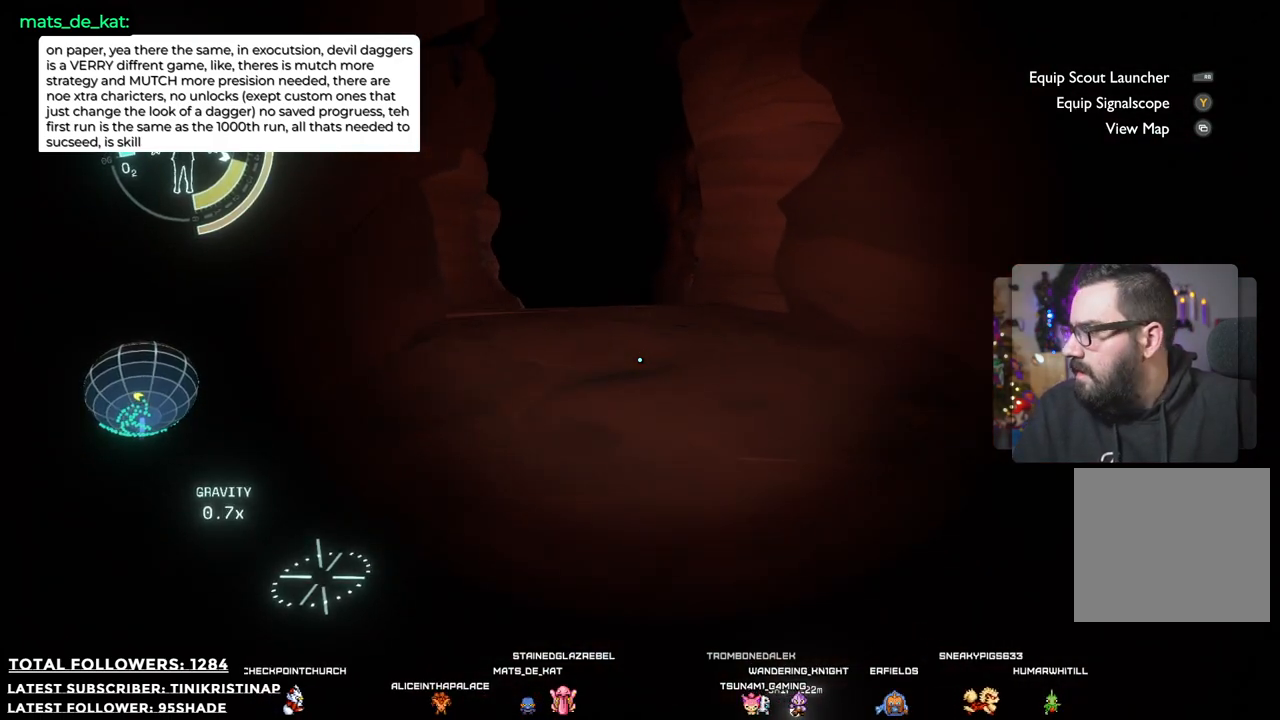
{"buttons": [], "left_stick": "center", "right_stick": "center", "events": [[50, "left_stick", "center"]]}
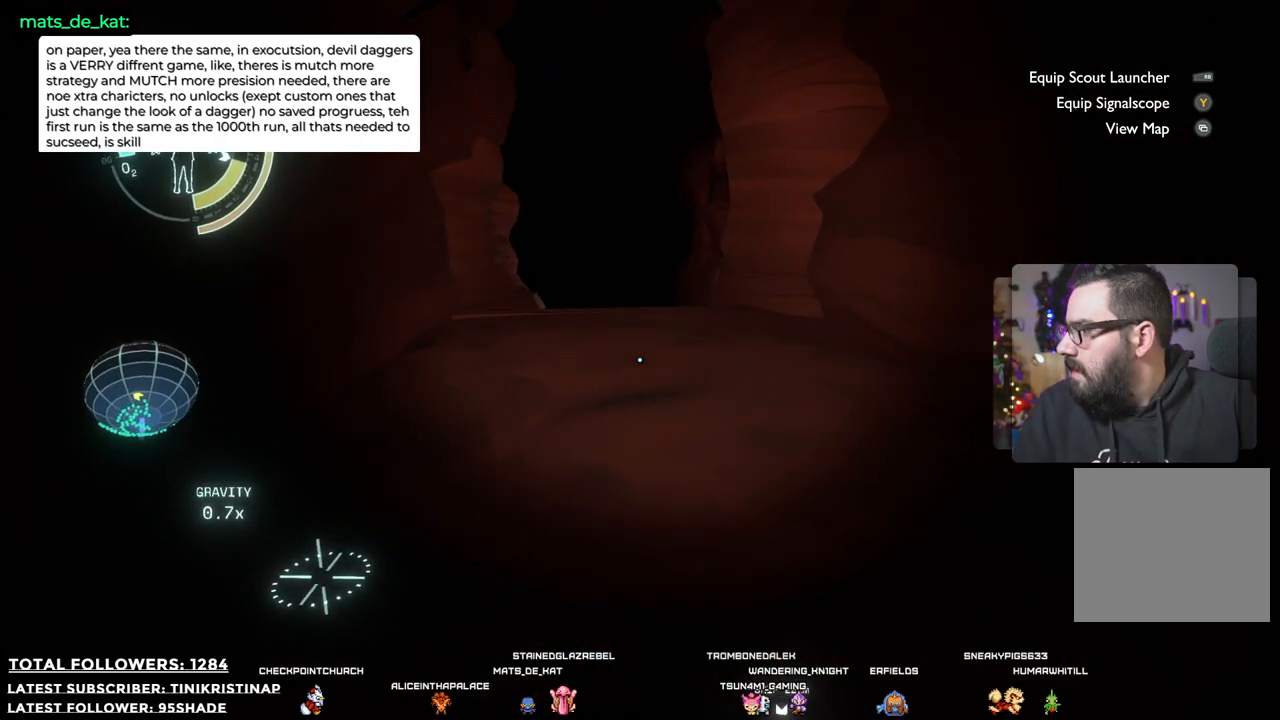
{"buttons": [], "left_stick": "center", "right_stick": "center", "events": []}
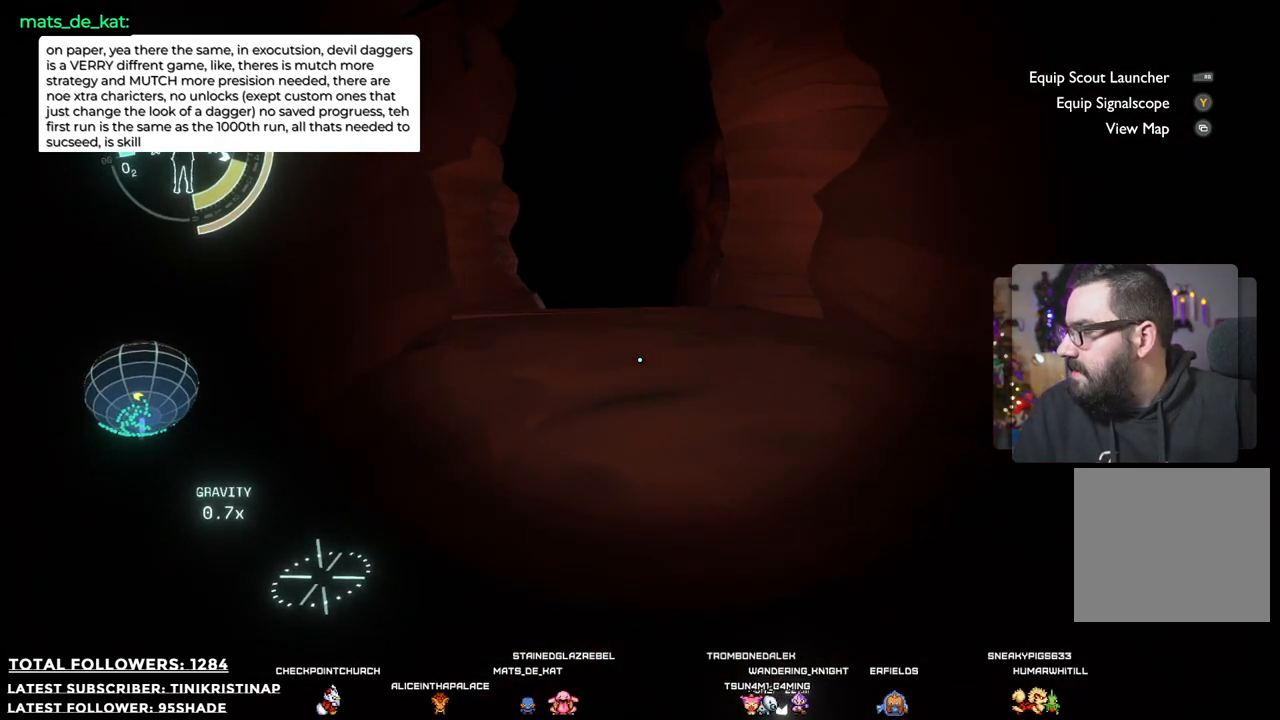
{"buttons": ["START"], "left_stick": "center", "right_stick": "center", "events": [[17, "left_stick", "up"], [283, "left_stick", "center"], [367, "START", "down"]]}
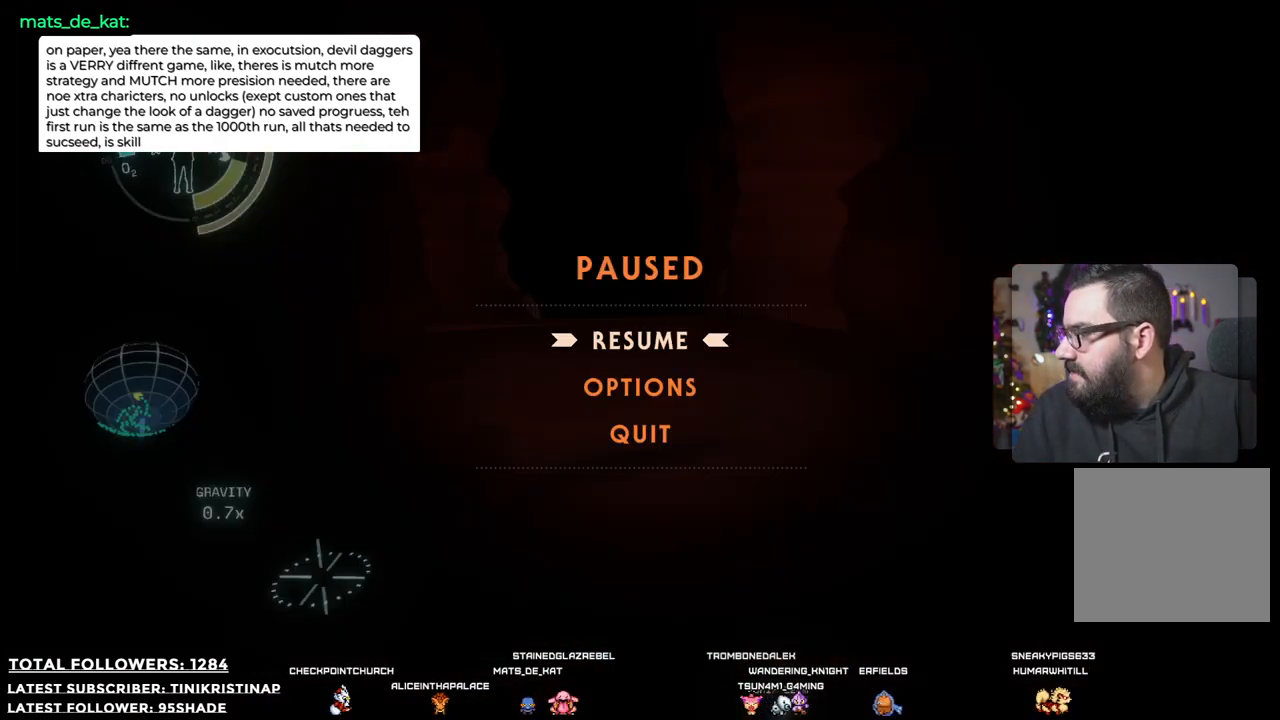
{"buttons": [], "left_stick": "center", "right_stick": "center", "events": [[33, "START", "up"]]}